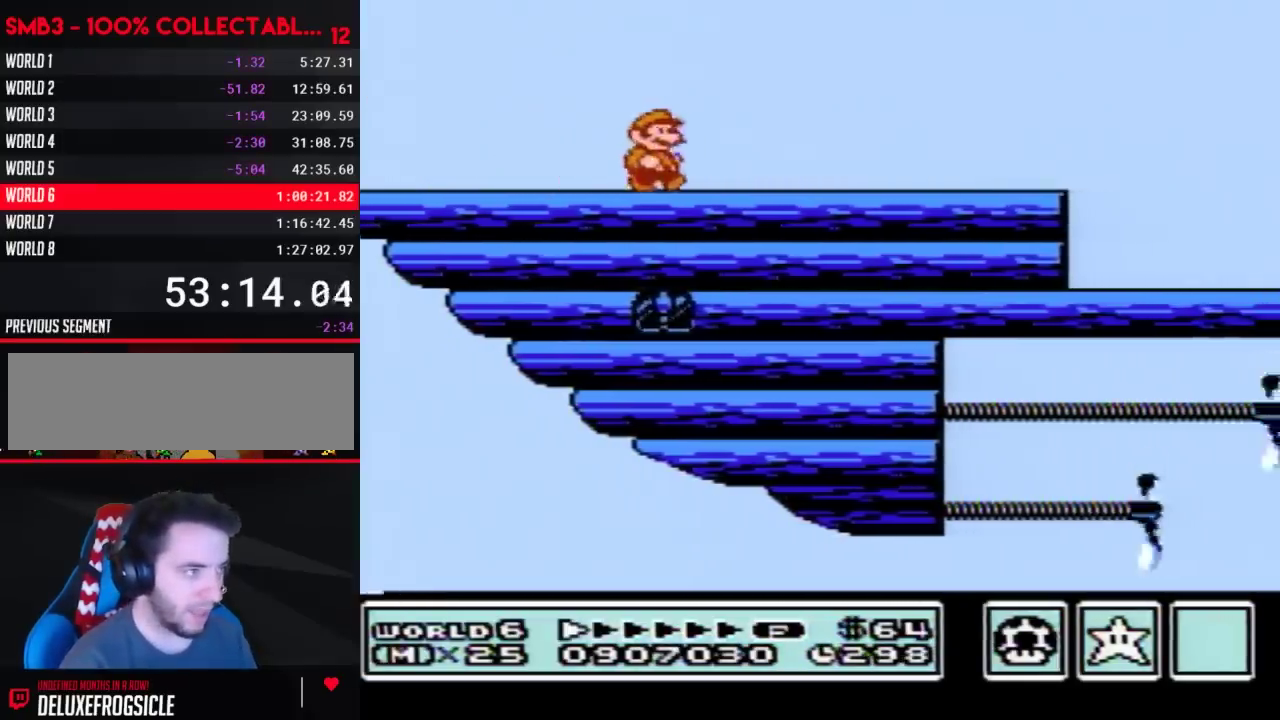
Gameplay with a controller (Nintendo layout); each line is a JSON object with the inputs held at the frame after it. "events" lists button and stick changes between this image and that frame as [ms after this image, input, new state], when the widget could be followed in between. Not read: L3 R3.
{"buttons": ["B", "DPAD_RIGHT"]}
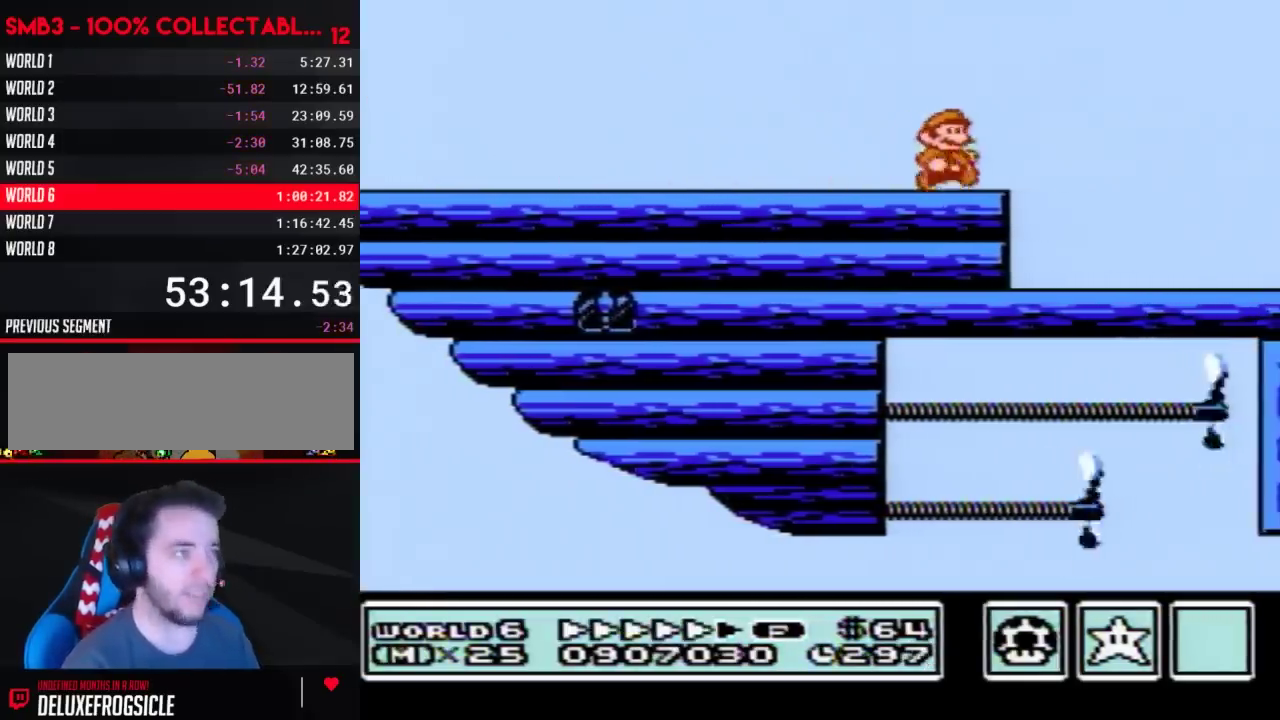
{"buttons": ["B", "DPAD_LEFT"], "events": [[450, "DPAD_RIGHT", "up"], [483, "DPAD_LEFT", "down"]]}
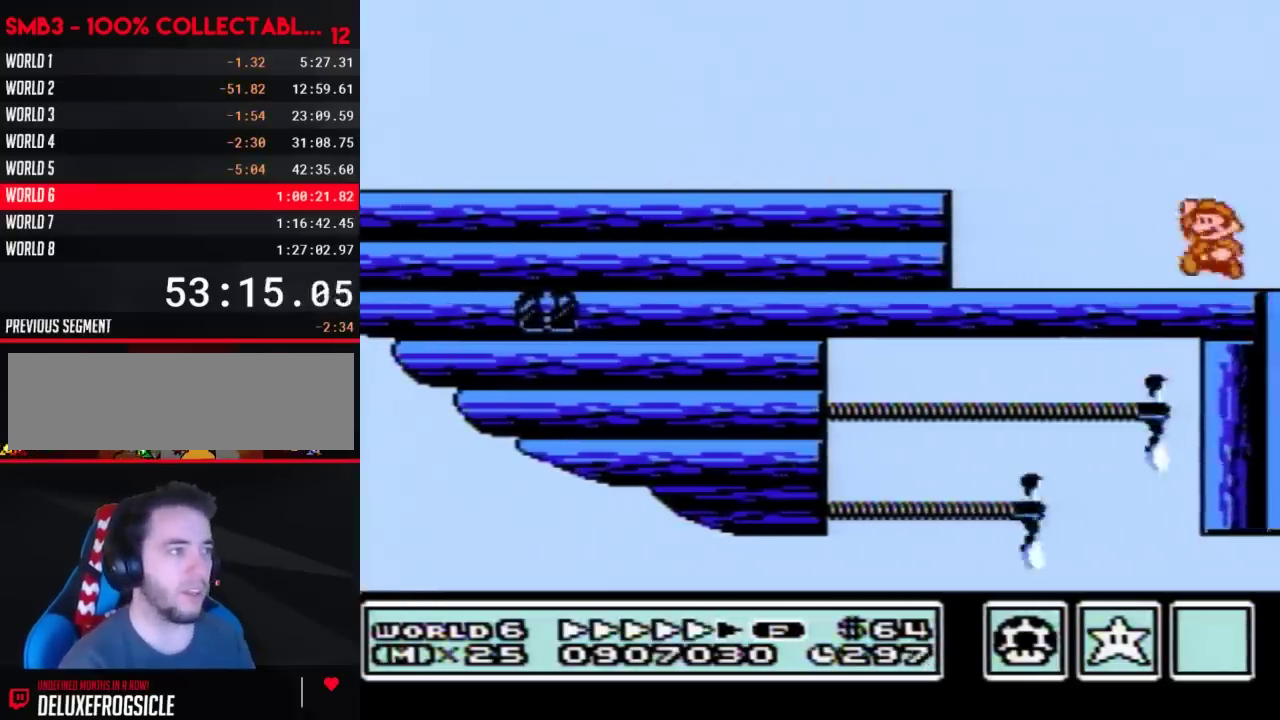
{"buttons": ["DPAD_LEFT"], "events": [[17, "A", "down"], [100, "A", "up"], [267, "B", "up"], [383, "B", "down"], [450, "B", "up"]]}
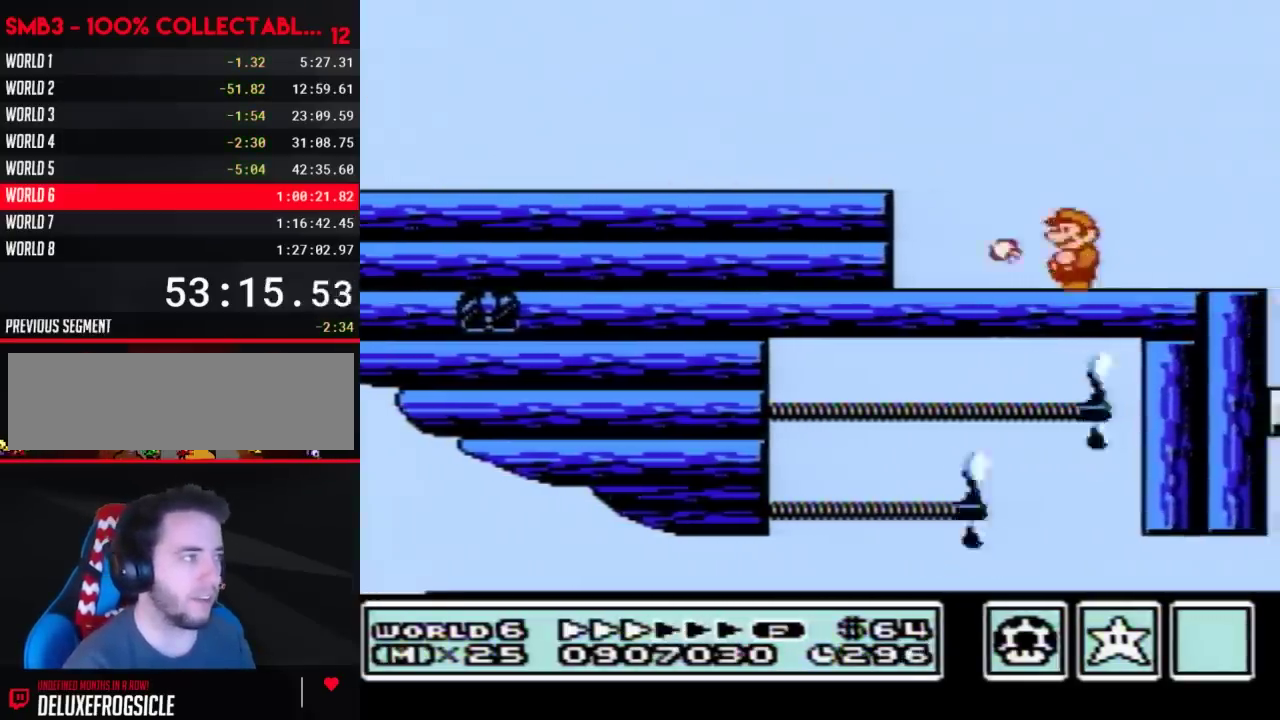
{"buttons": ["B"], "events": [[67, "B", "down"], [167, "B", "up"], [317, "B", "down"], [383, "B", "up"], [483, "B", "down"], [483, "DPAD_LEFT", "up"]]}
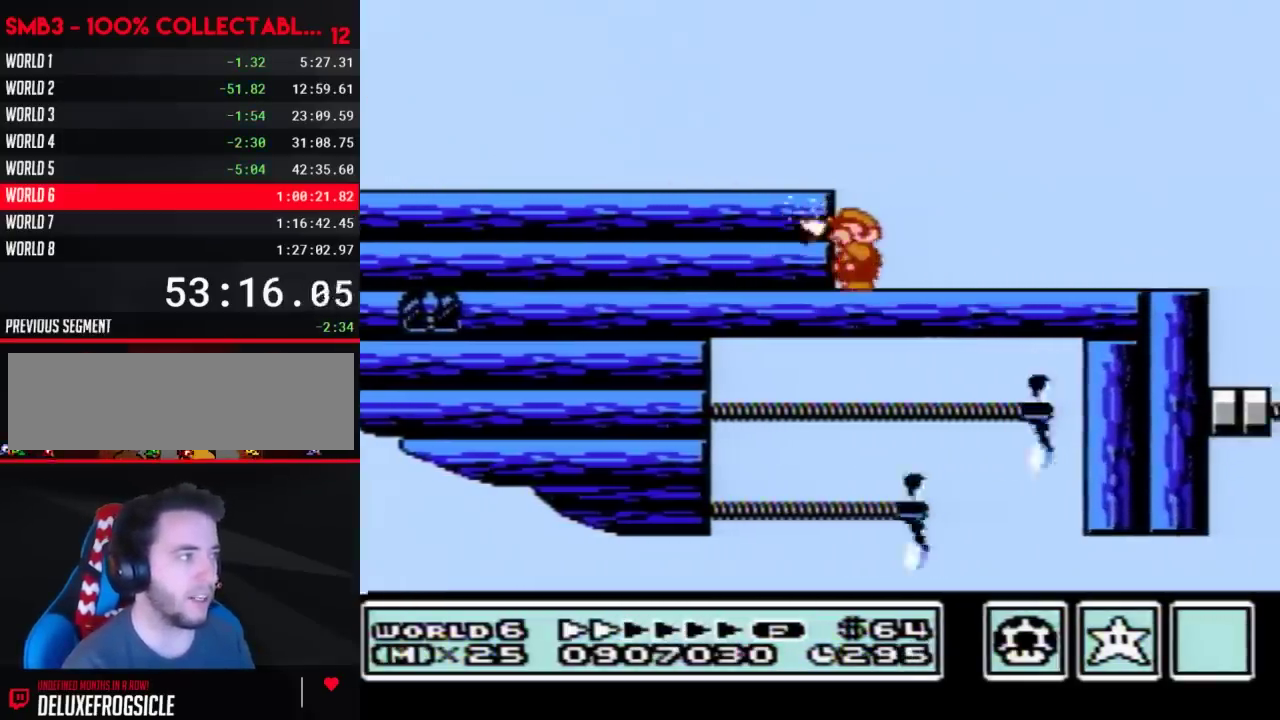
{"buttons": ["B", "DPAD_RIGHT"], "events": [[33, "B", "up"], [133, "B", "down"], [167, "B", "up"], [267, "B", "down"], [350, "DPAD_RIGHT", "down"]]}
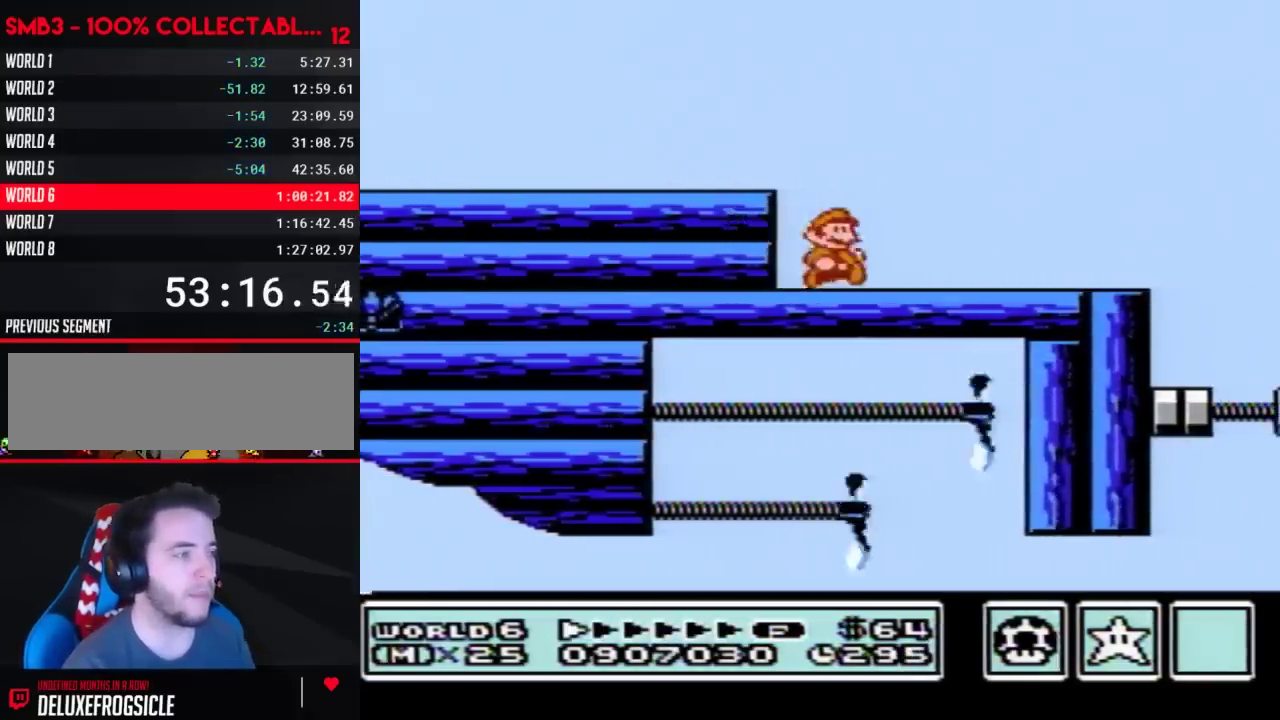
{"buttons": ["B", "DPAD_LEFT"], "events": [[417, "DPAD_RIGHT", "up"], [483, "B", "up"], [500, "B", "down"], [500, "DPAD_LEFT", "down"]]}
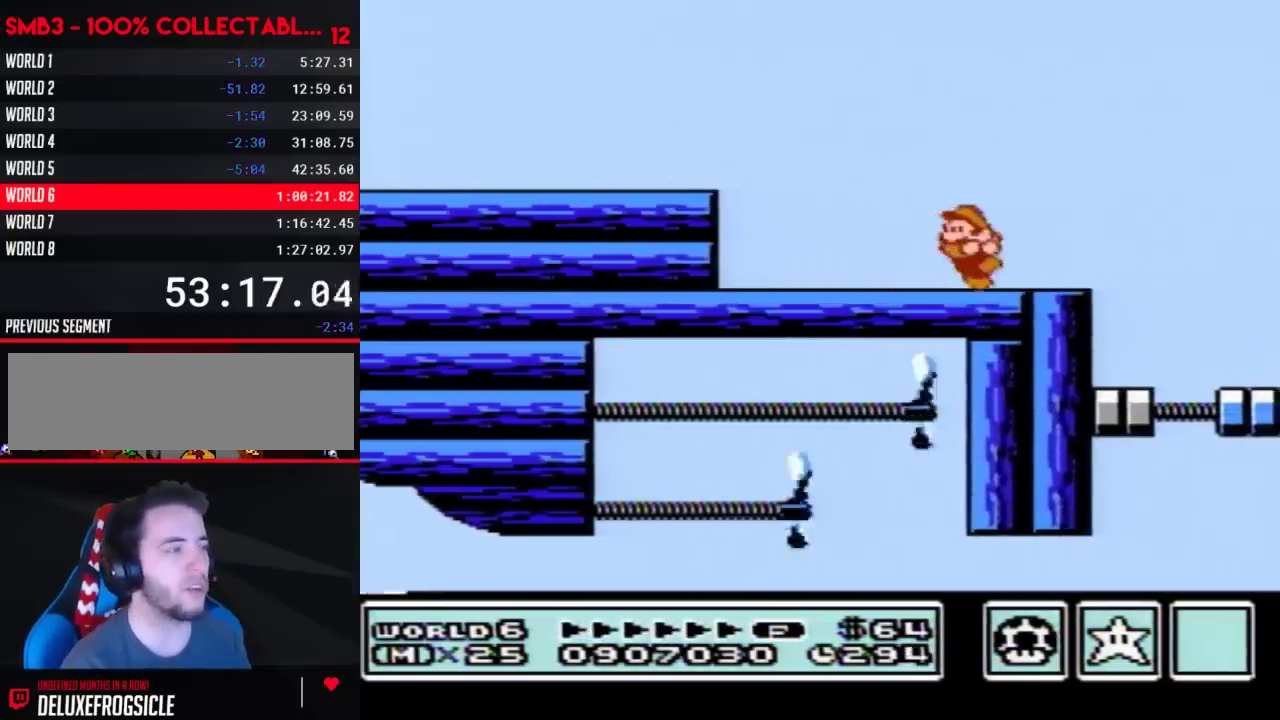
{"buttons": ["DPAD_RIGHT"], "events": [[283, "DPAD_LEFT", "up"], [383, "DPAD_RIGHT", "down"], [417, "B", "up"]]}
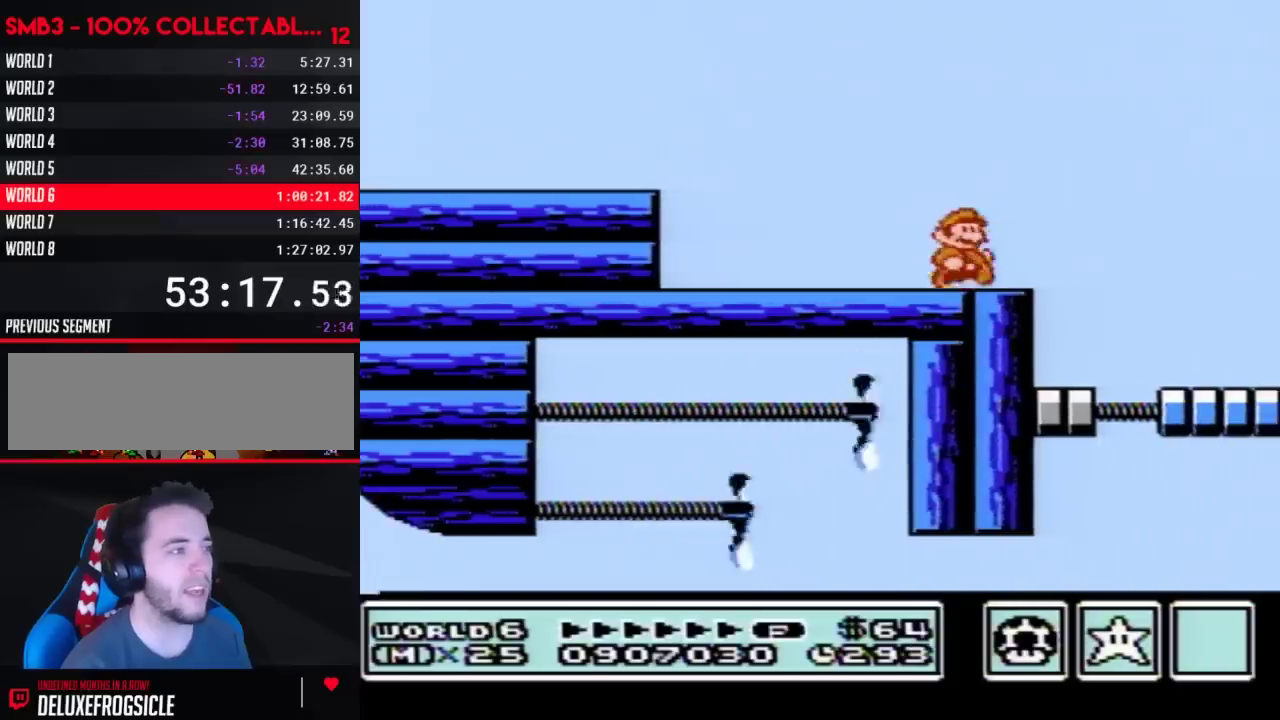
{"buttons": ["B"], "events": [[67, "DPAD_RIGHT", "up"], [100, "B", "down"], [350, "DPAD_RIGHT", "down"], [450, "DPAD_RIGHT", "up"]]}
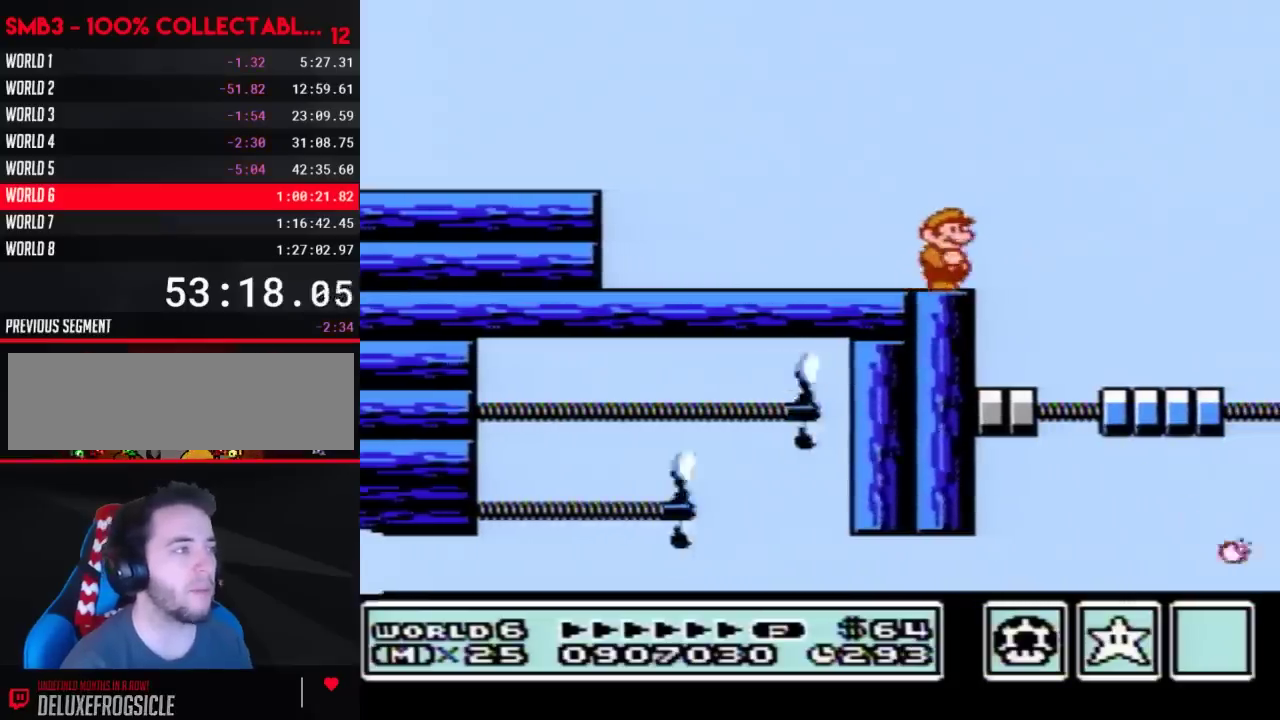
{"buttons": ["B", "DPAD_DOWN"], "events": [[133, "DPAD_DOWN", "down"], [200, "DPAD_DOWN", "up"], [317, "DPAD_DOWN", "down"], [417, "DPAD_DOWN", "up"], [500, "DPAD_DOWN", "down"]]}
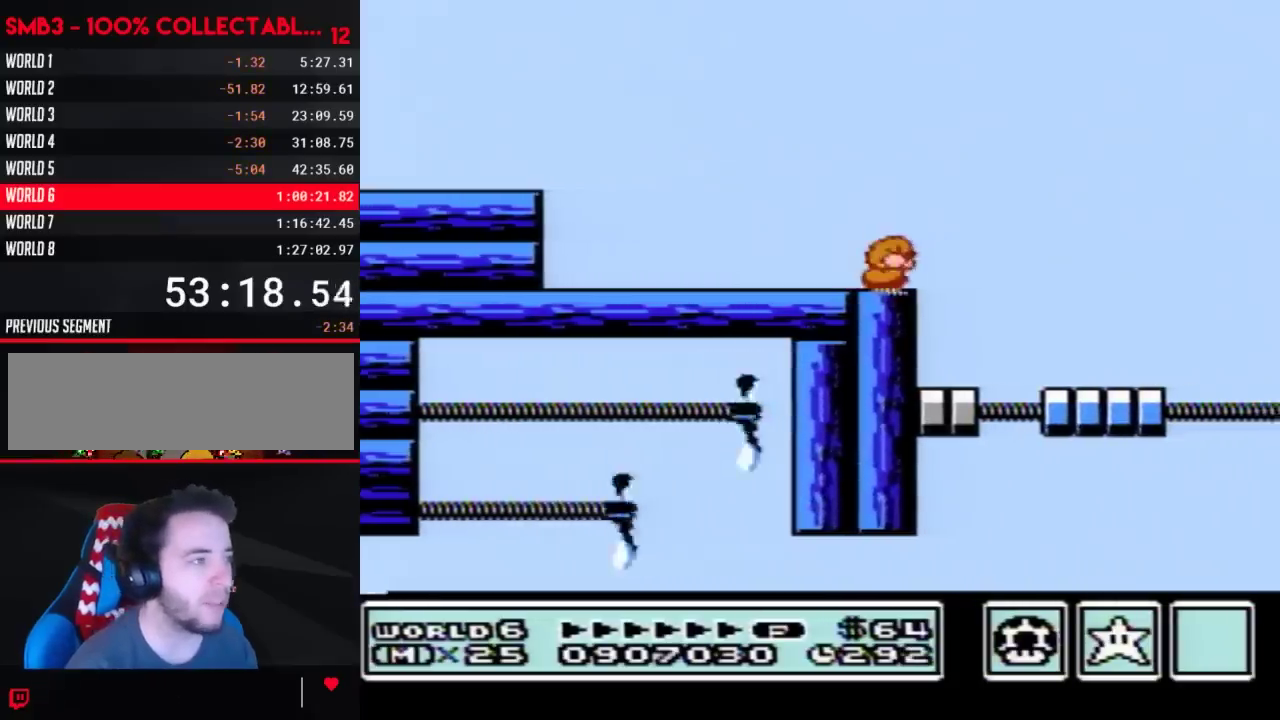
{"buttons": ["B"], "events": [[133, "DPAD_DOWN", "up"]]}
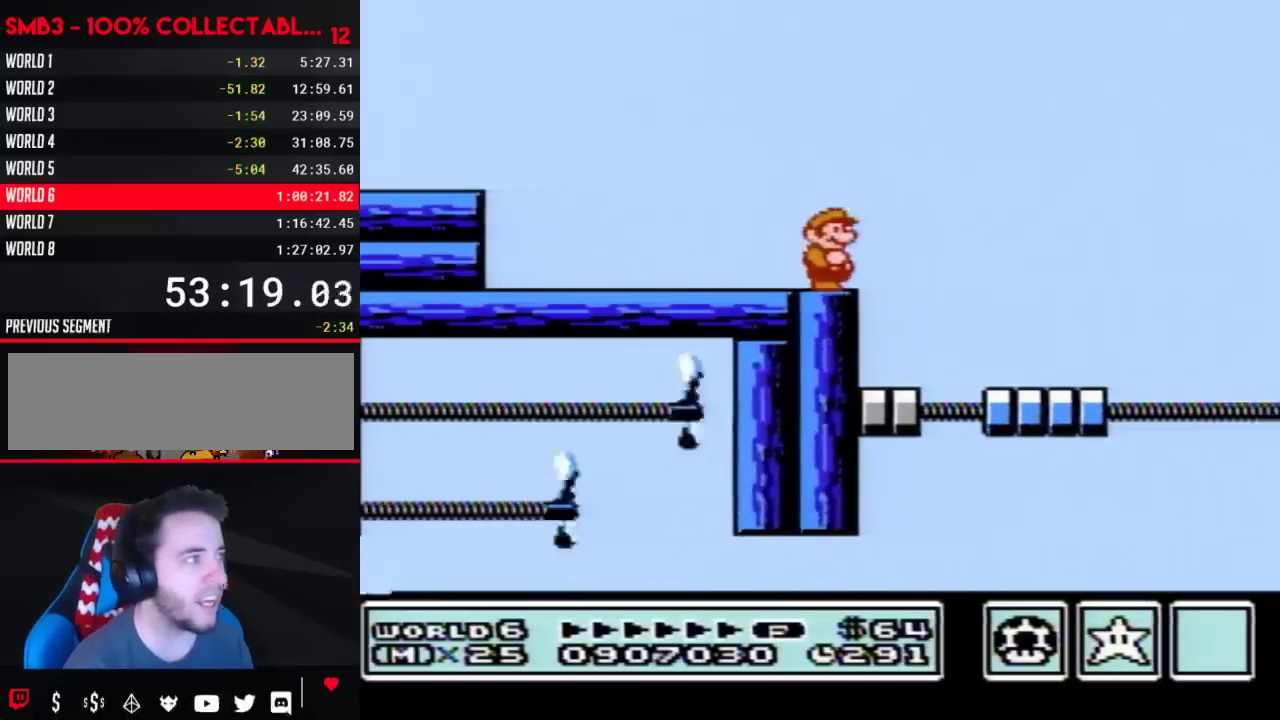
{"buttons": ["B"]}
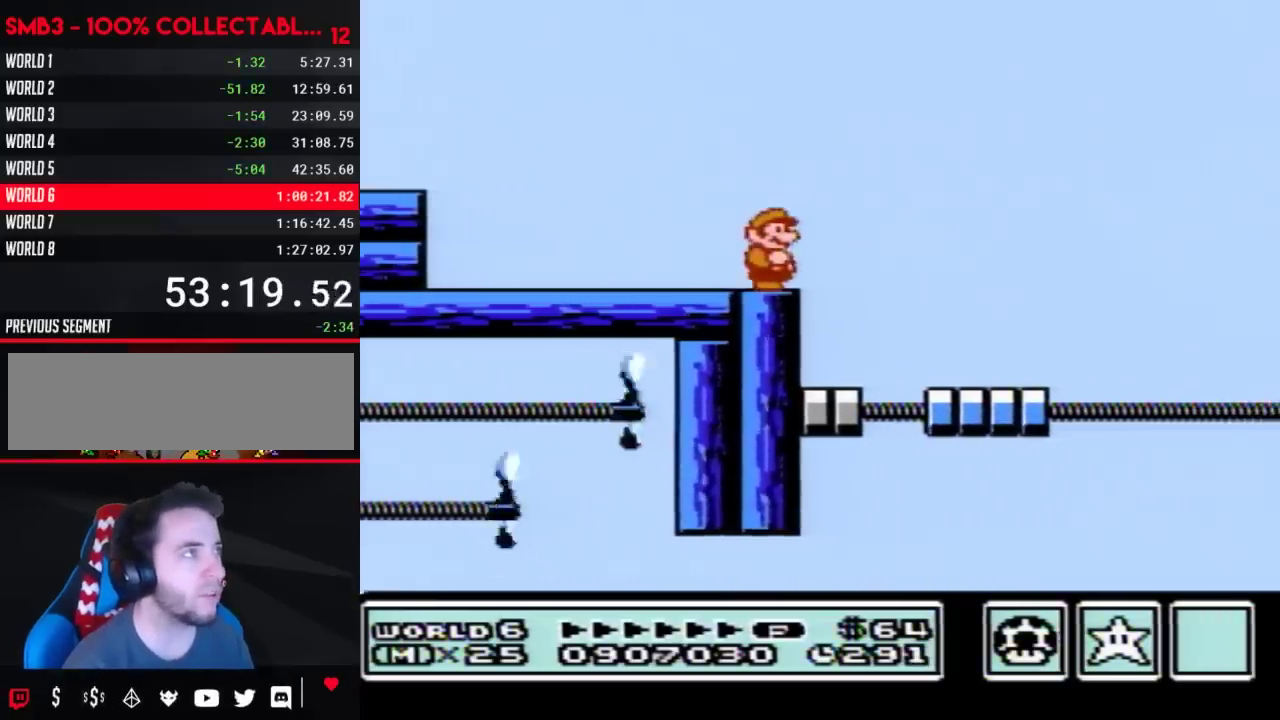
{"buttons": ["B"]}
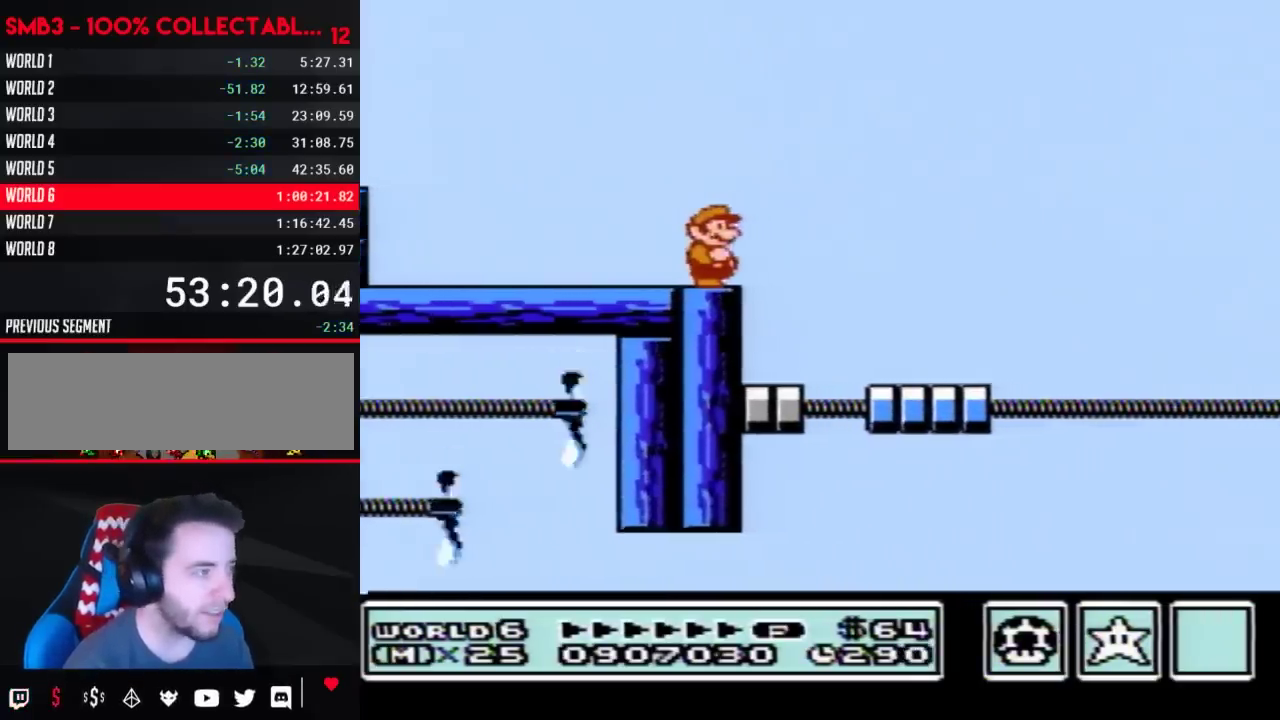
{"buttons": ["B"]}
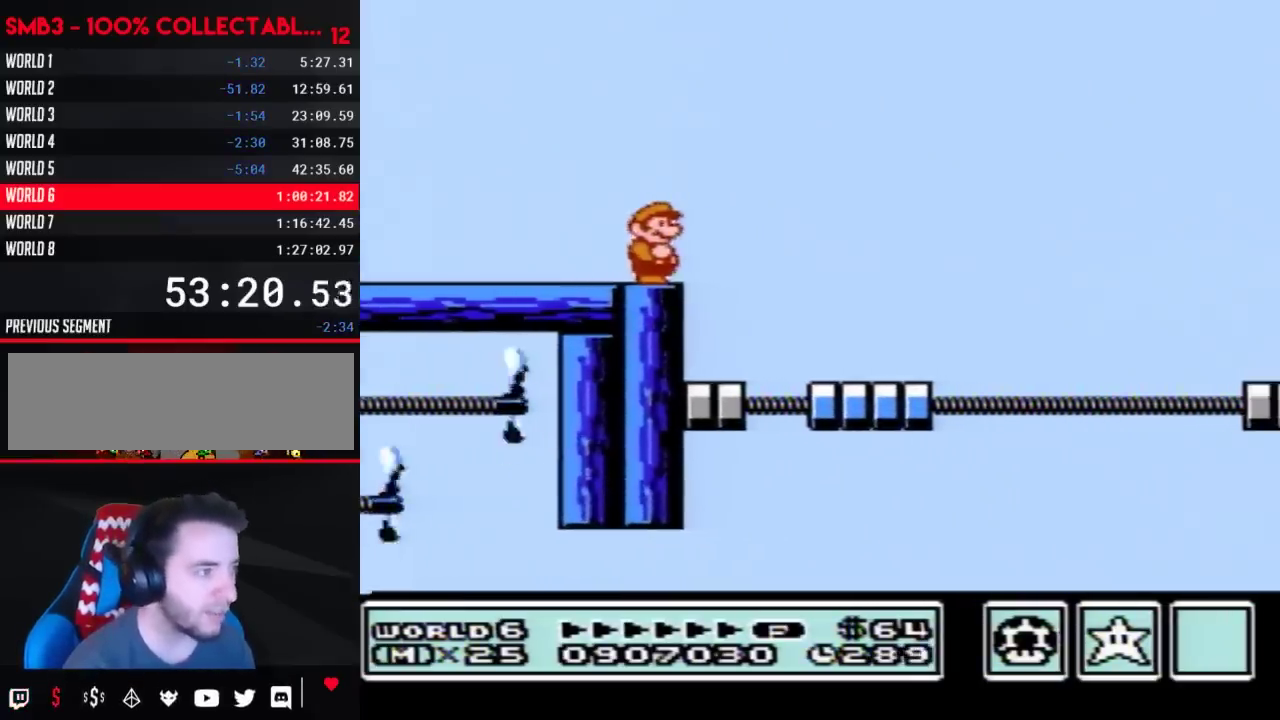
{"buttons": ["B"]}
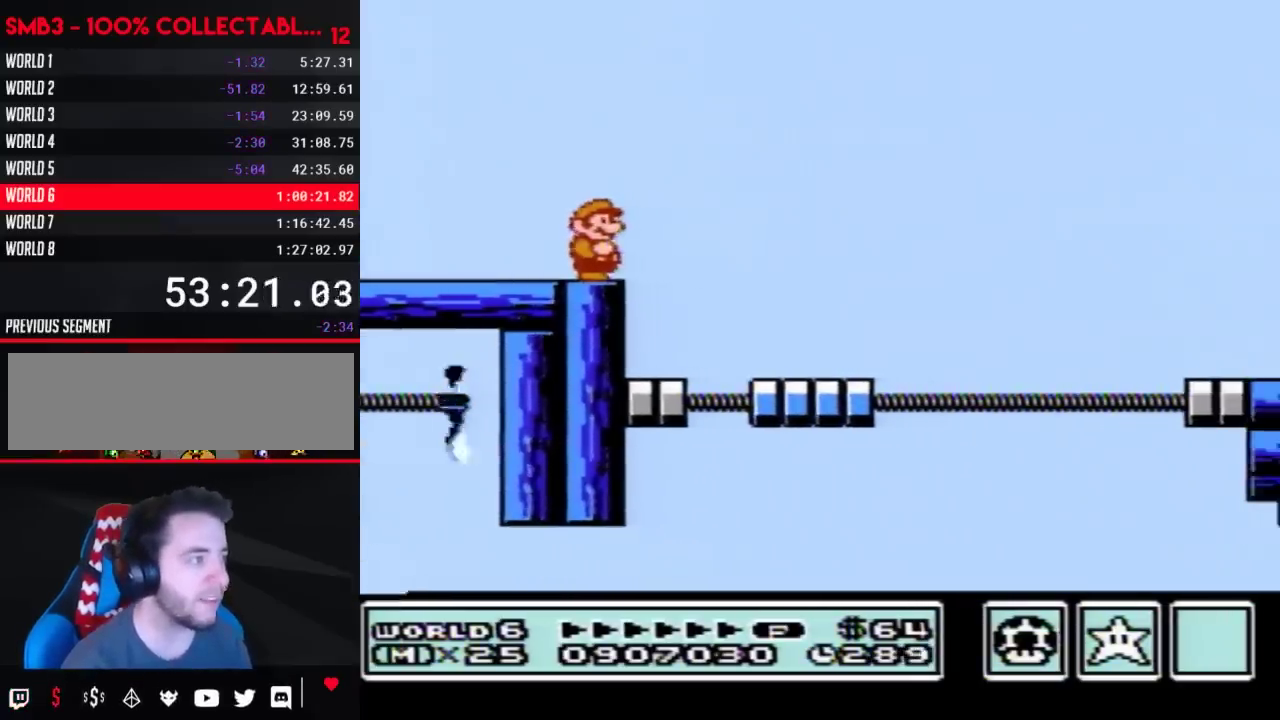
{"buttons": ["B", "DPAD_RIGHT"], "events": [[167, "DPAD_RIGHT", "down"], [200, "A", "down"], [317, "A", "up"]]}
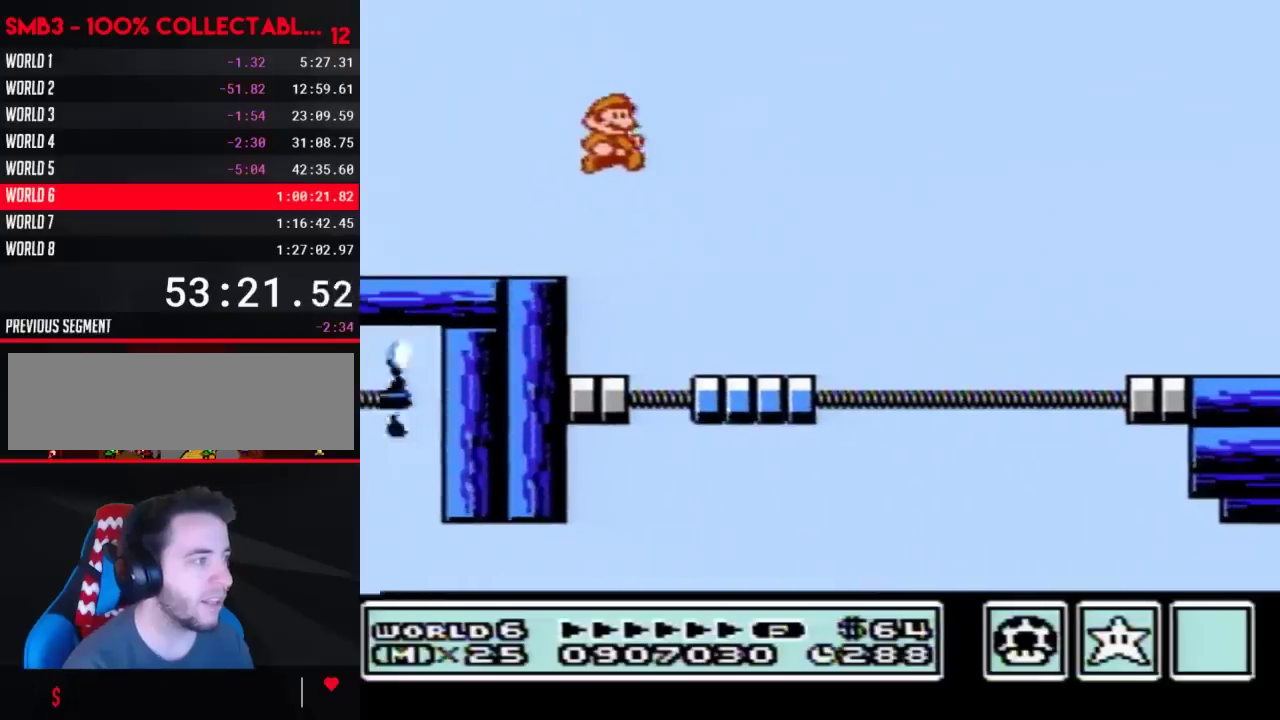
{"buttons": ["A", "B", "DPAD_RIGHT"], "events": [[17, "DPAD_RIGHT", "up"], [167, "B", "up"], [167, "SELECT", "down"], [200, "B", "down"], [200, "SELECT", "up"], [233, "DPAD_RIGHT", "down"], [483, "A", "down"]]}
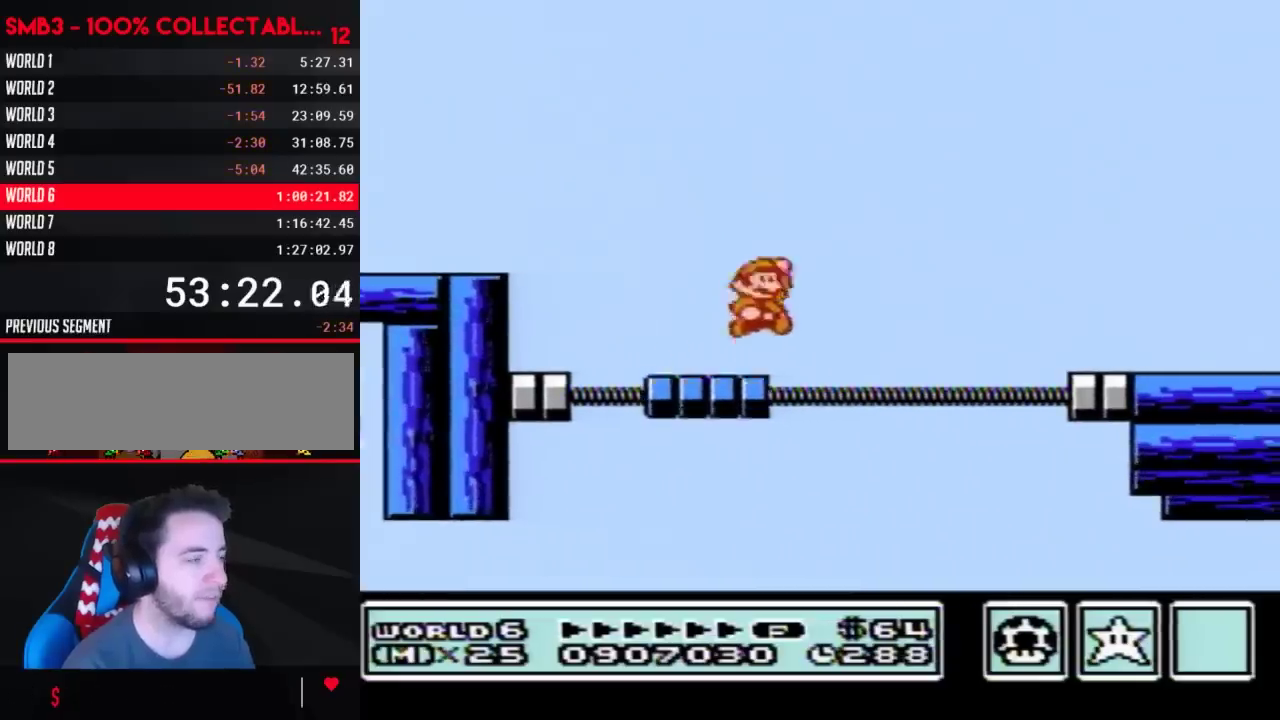
{"buttons": ["B", "DPAD_LEFT"], "events": [[317, "A", "up"], [350, "B", "up"], [350, "DPAD_RIGHT", "up"], [450, "DPAD_LEFT", "down"], [483, "B", "down"]]}
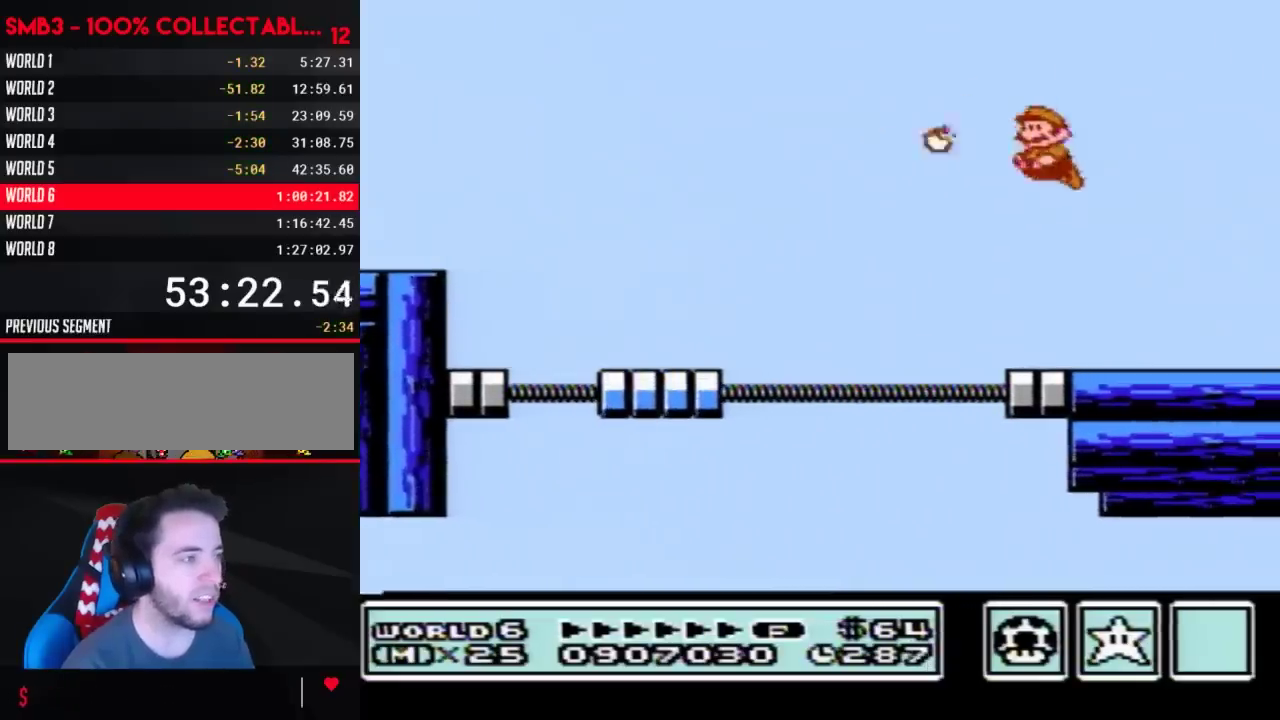
{"buttons": ["A", "B", "DPAD_DOWN"], "events": [[33, "DPAD_LEFT", "up"], [383, "DPAD_DOWN", "down"], [417, "A", "down"]]}
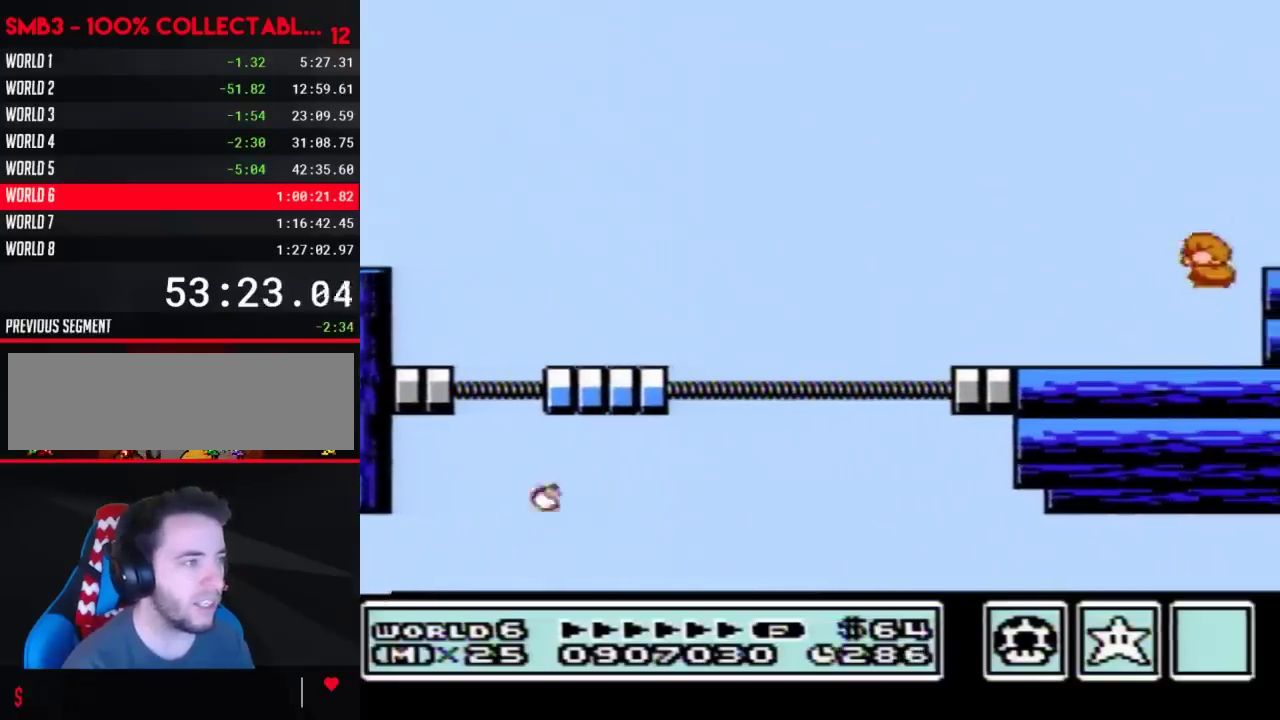
{"buttons": [], "events": [[33, "DPAD_DOWN", "up"], [67, "A", "up"], [100, "B", "up"], [267, "B", "down"], [383, "B", "up"]]}
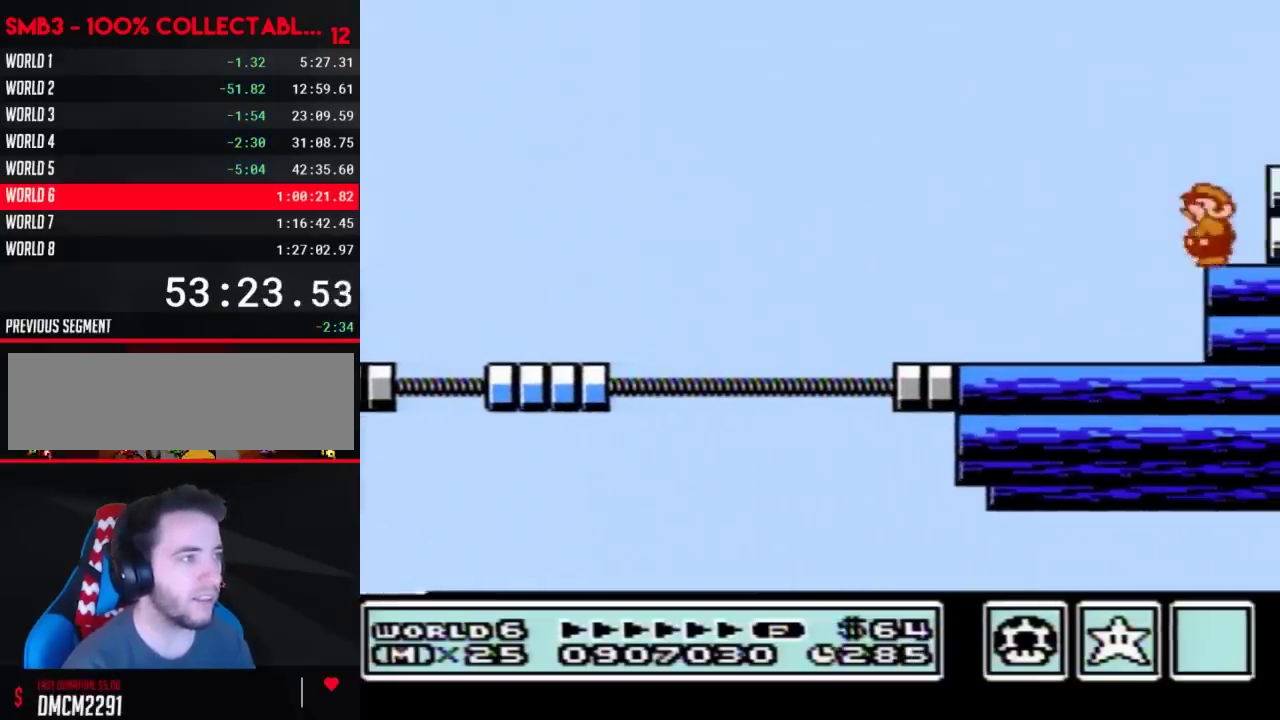
{"buttons": [], "events": [[33, "B", "down"], [67, "A", "down"], [133, "A", "up"], [133, "B", "up"]]}
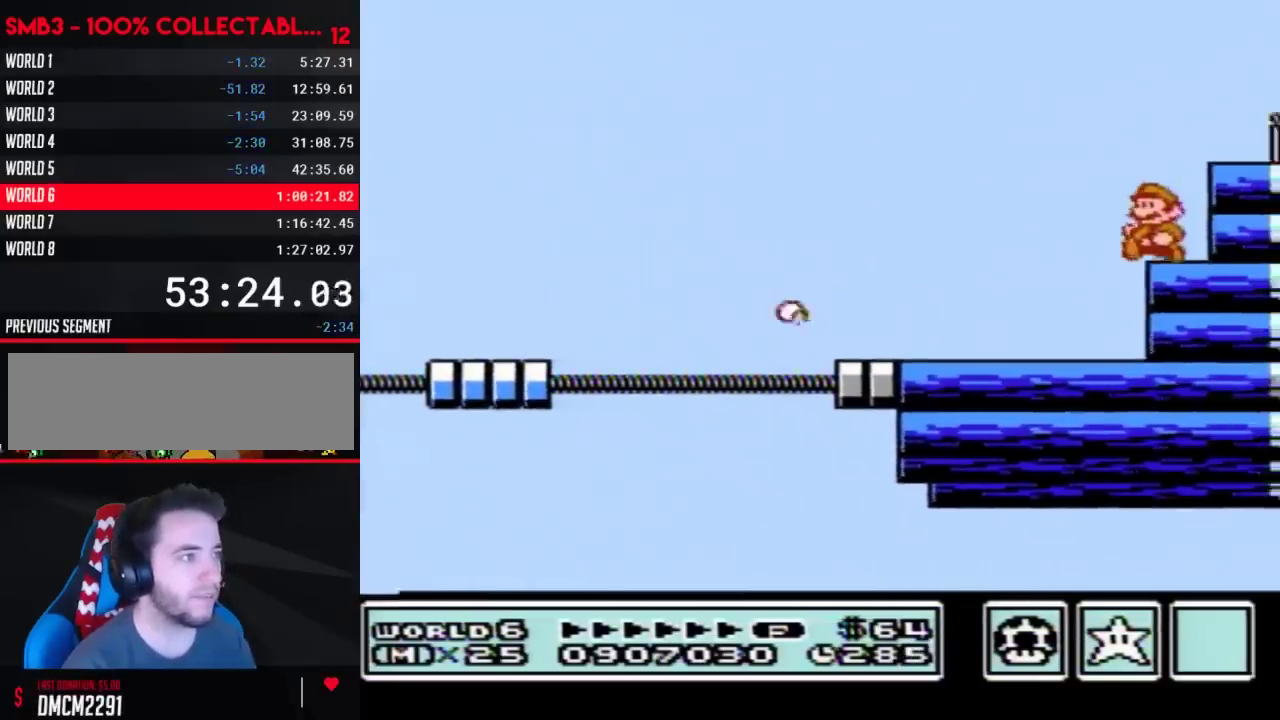
{"buttons": [], "events": [[67, "B", "down"], [100, "DPAD_RIGHT", "down"], [133, "A", "down"], [267, "A", "up"], [267, "B", "up"], [350, "DPAD_RIGHT", "up"]]}
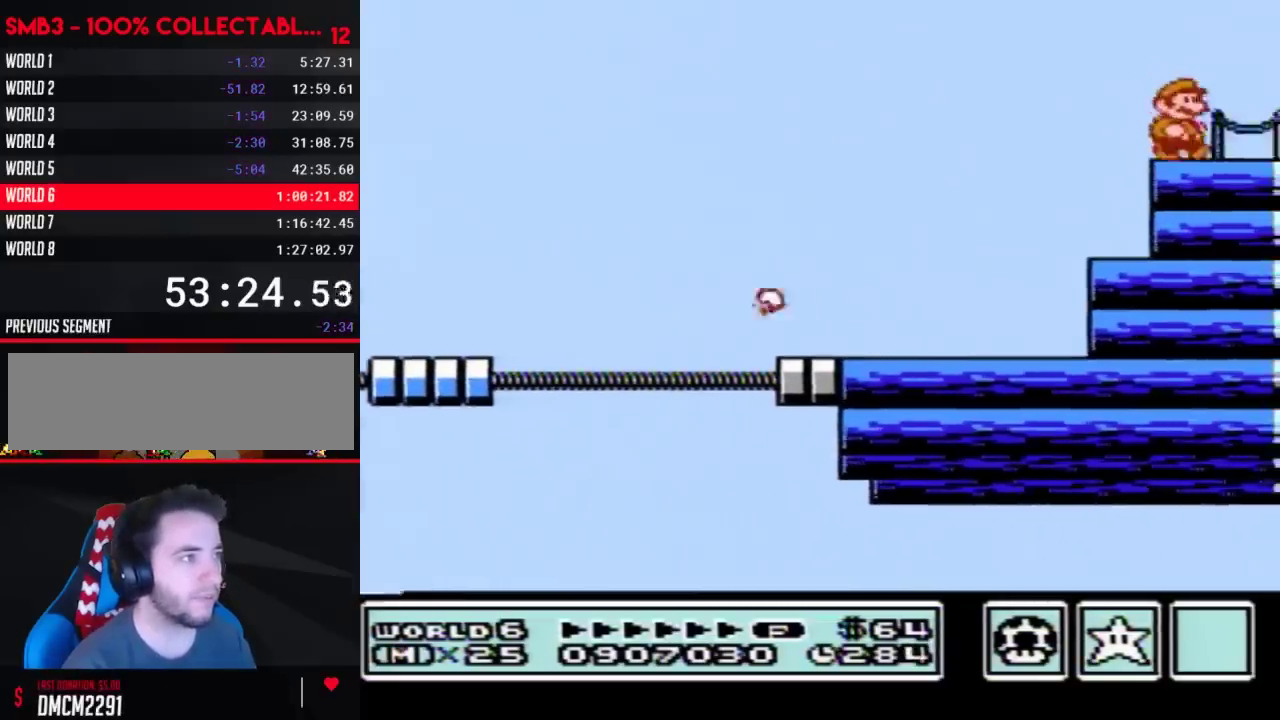
{"buttons": ["DPAD_RIGHT"], "events": [[67, "B", "down"], [100, "A", "down"], [133, "A", "up"], [133, "B", "up"], [133, "DPAD_RIGHT", "down"]]}